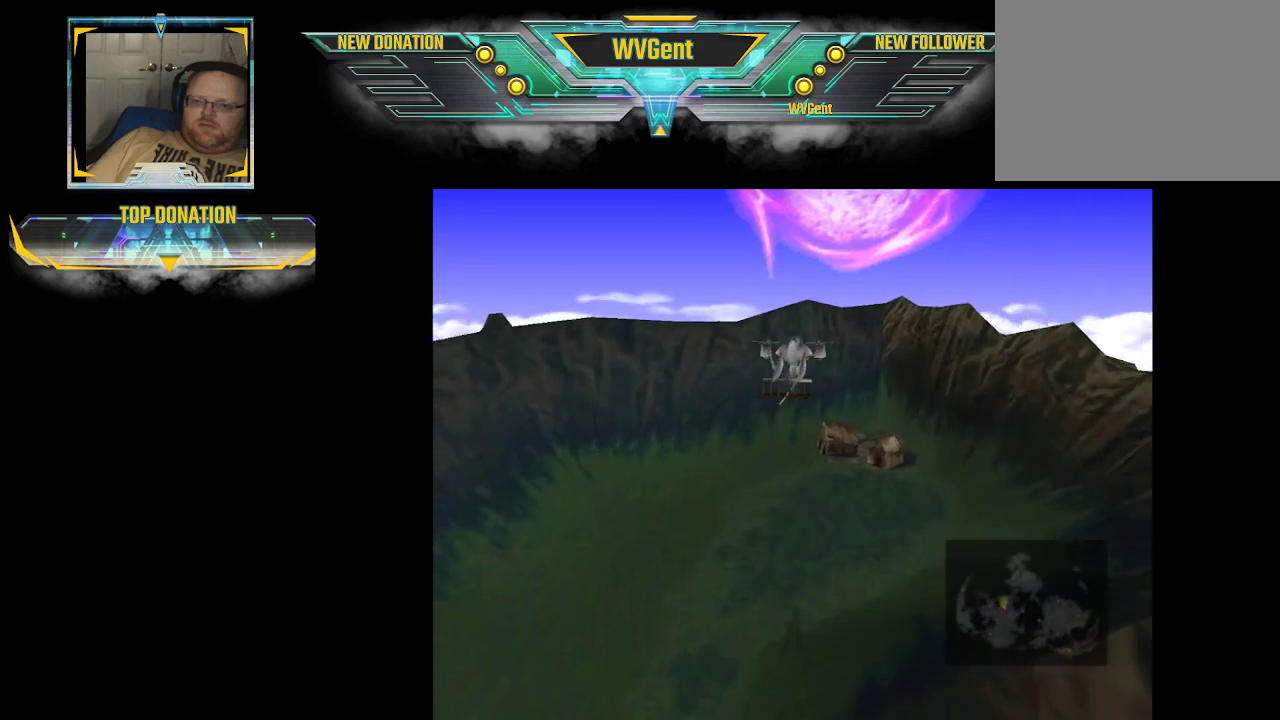
Gameplay with a controller (PlayStation layout); each line is a JSON object with the inputs held at the frame after it. "events" lists button and stick changes between this image and that frame as [ms after this image, input, new state], when the widget could be followed in between. Not read: L3 R3.
{"buttons": ["CROSS"], "left_stick": "center", "right_stick": "center", "events": [[67, "CROSS", "down"], [167, "CROSS", "up"], [467, "CROSS", "down"]]}
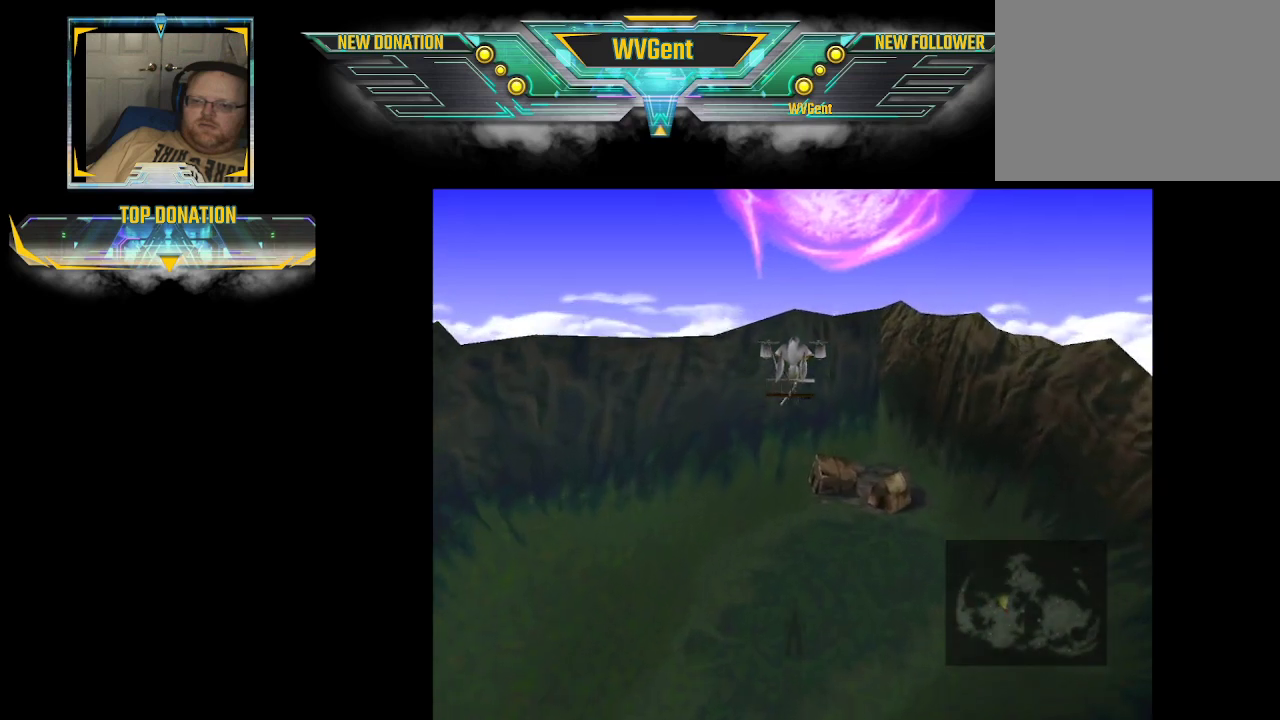
{"buttons": ["CROSS"], "left_stick": "center", "right_stick": "center", "events": [[67, "CROSS", "up"], [467, "CROSS", "down"]]}
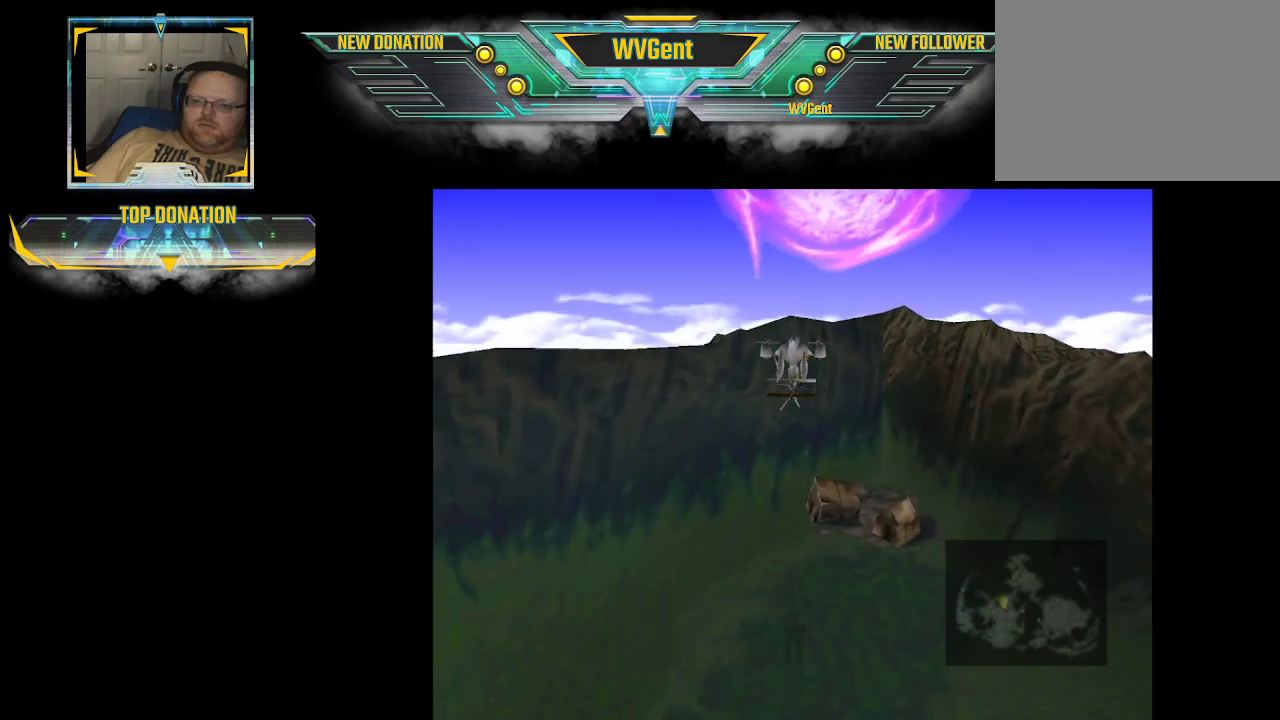
{"buttons": [], "left_stick": "center", "right_stick": "center", "events": [[67, "CROSS", "up"], [367, "CIRCLE", "down"], [500, "CIRCLE", "up"]]}
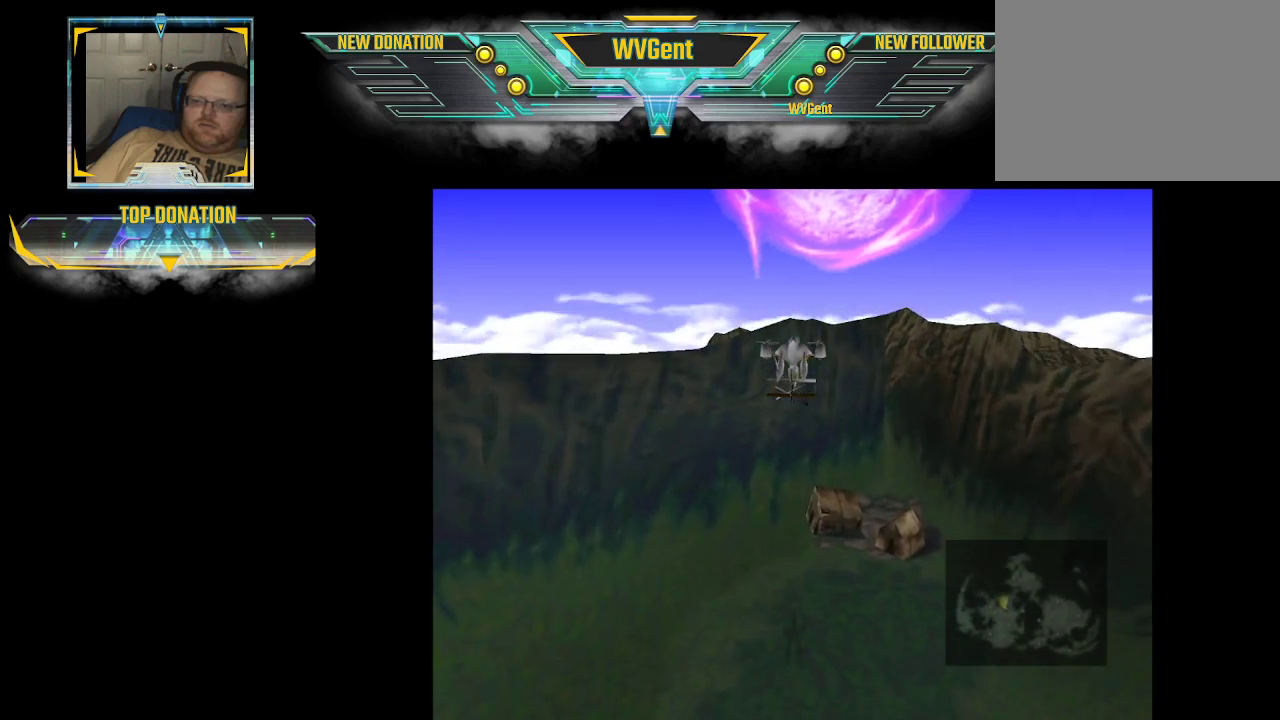
{"buttons": [], "left_stick": "center", "right_stick": "center", "events": []}
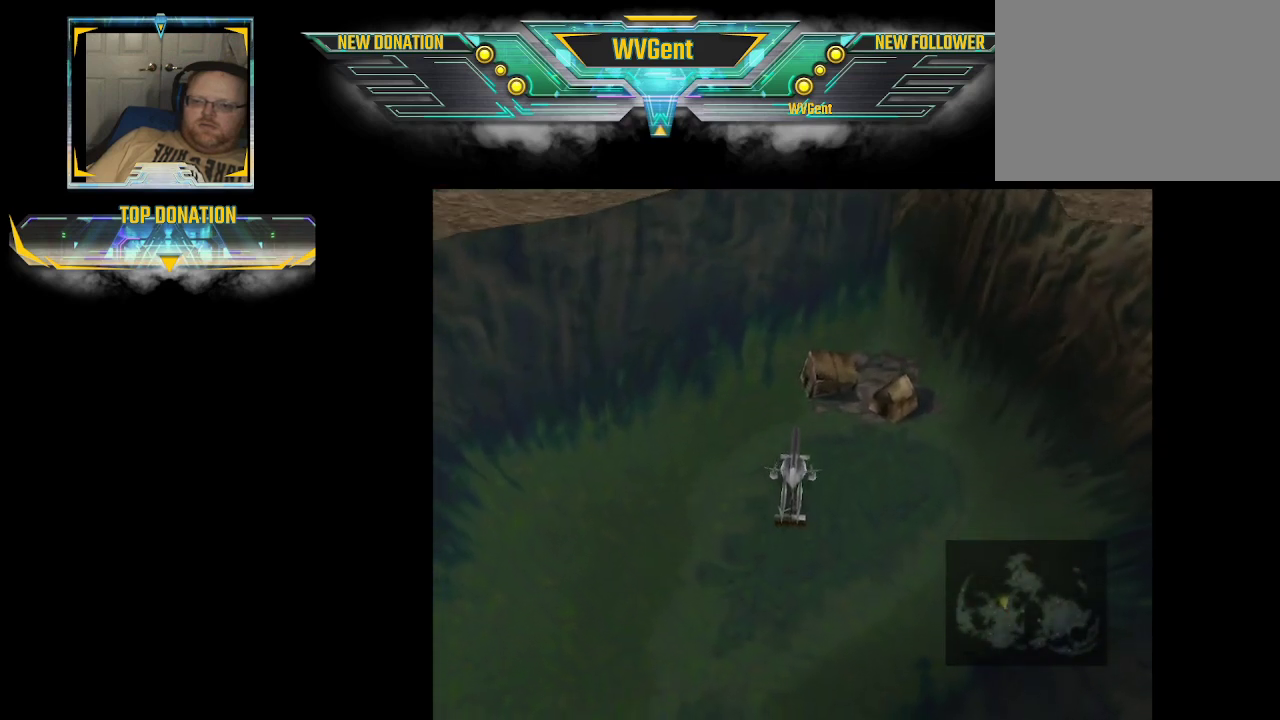
{"buttons": [], "left_stick": "right", "right_stick": "center", "events": [[500, "left_stick", "right"]]}
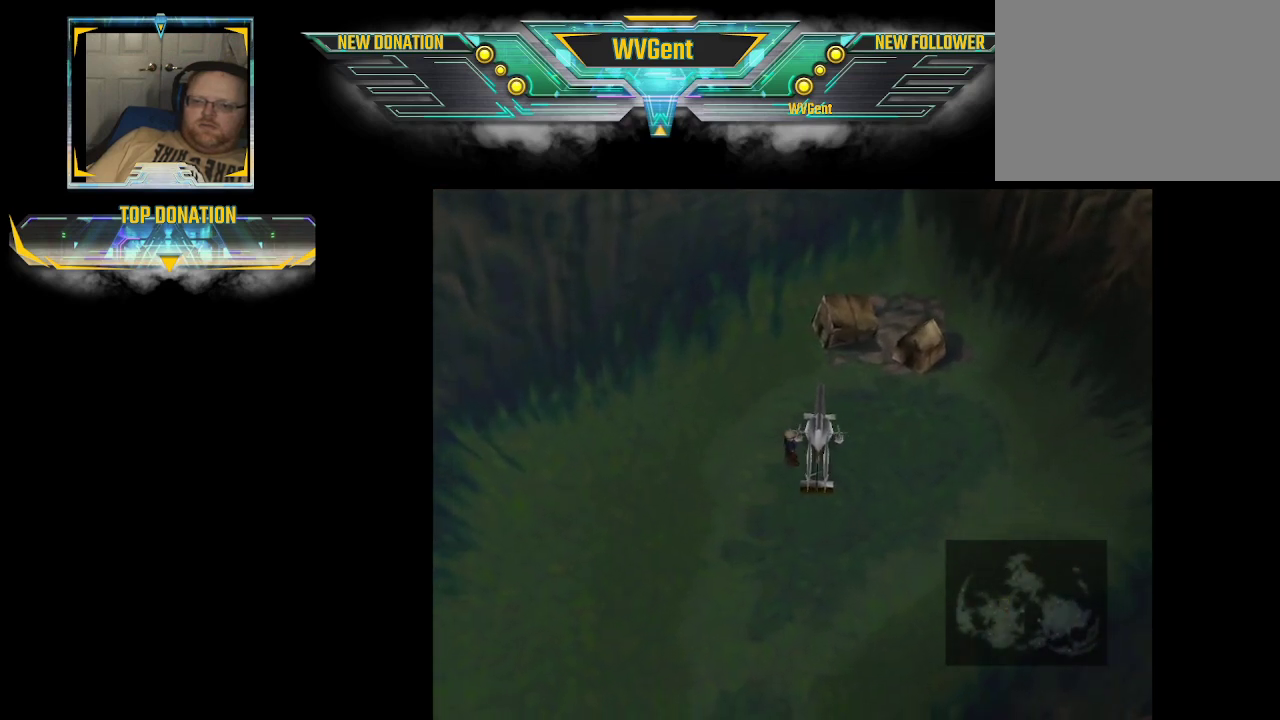
{"buttons": [], "left_stick": "center", "right_stick": "center", "events": [[133, "left_stick", "center"]]}
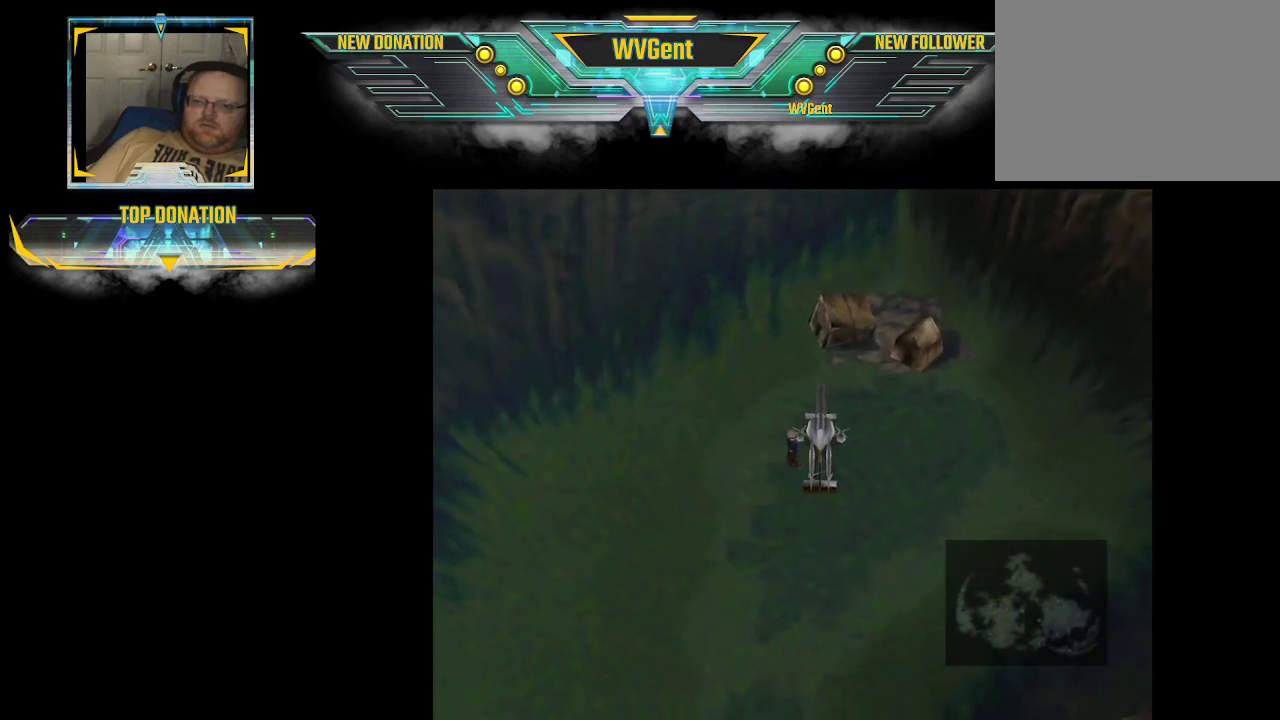
{"buttons": [], "left_stick": "up-right", "right_stick": "center", "events": [[100, "left_stick", "up"], [333, "left_stick", "up-right"]]}
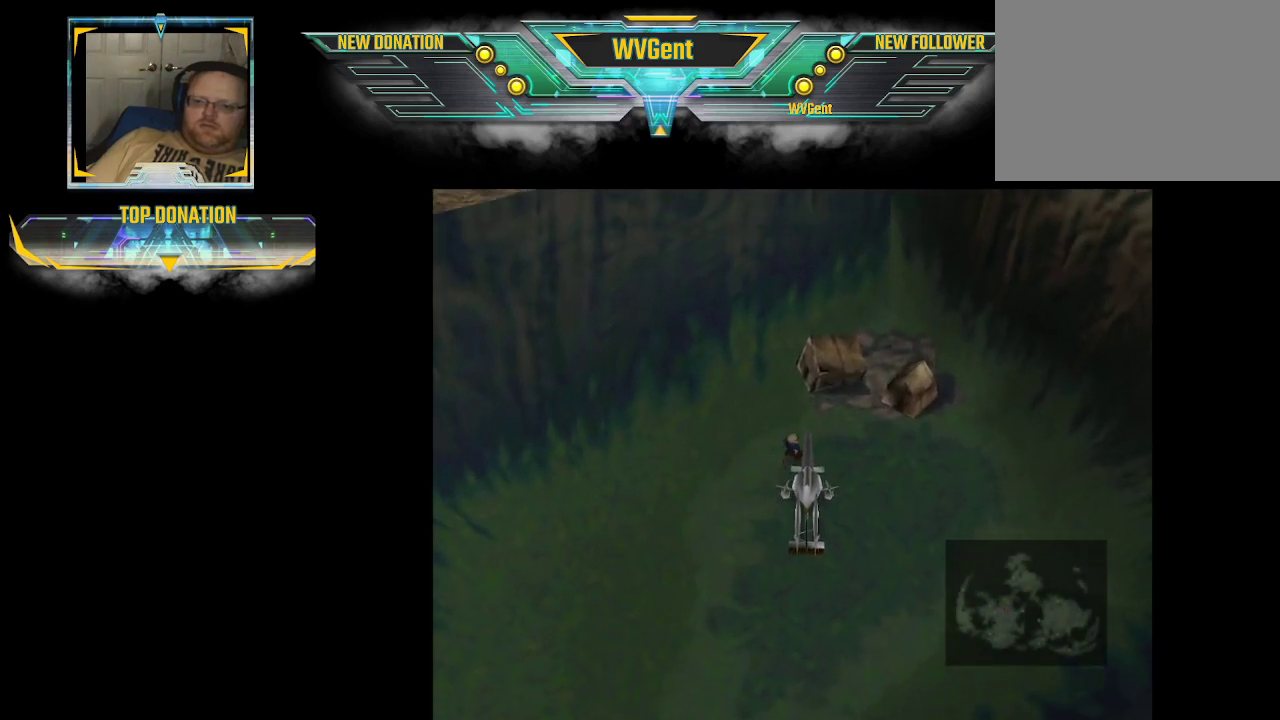
{"buttons": [], "left_stick": "center", "right_stick": "center", "events": [[33, "left_stick", "center"], [133, "SQUARE", "down"], [267, "SQUARE", "up"]]}
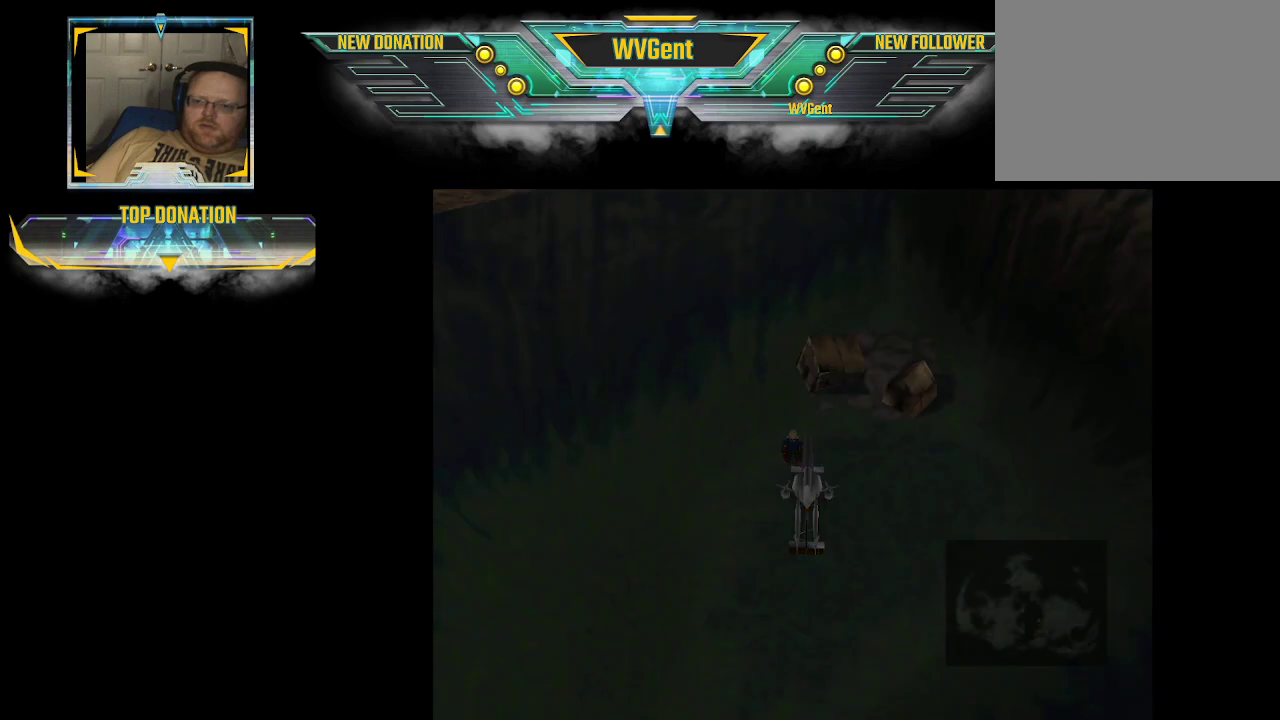
{"buttons": [], "left_stick": "center", "right_stick": "center", "events": []}
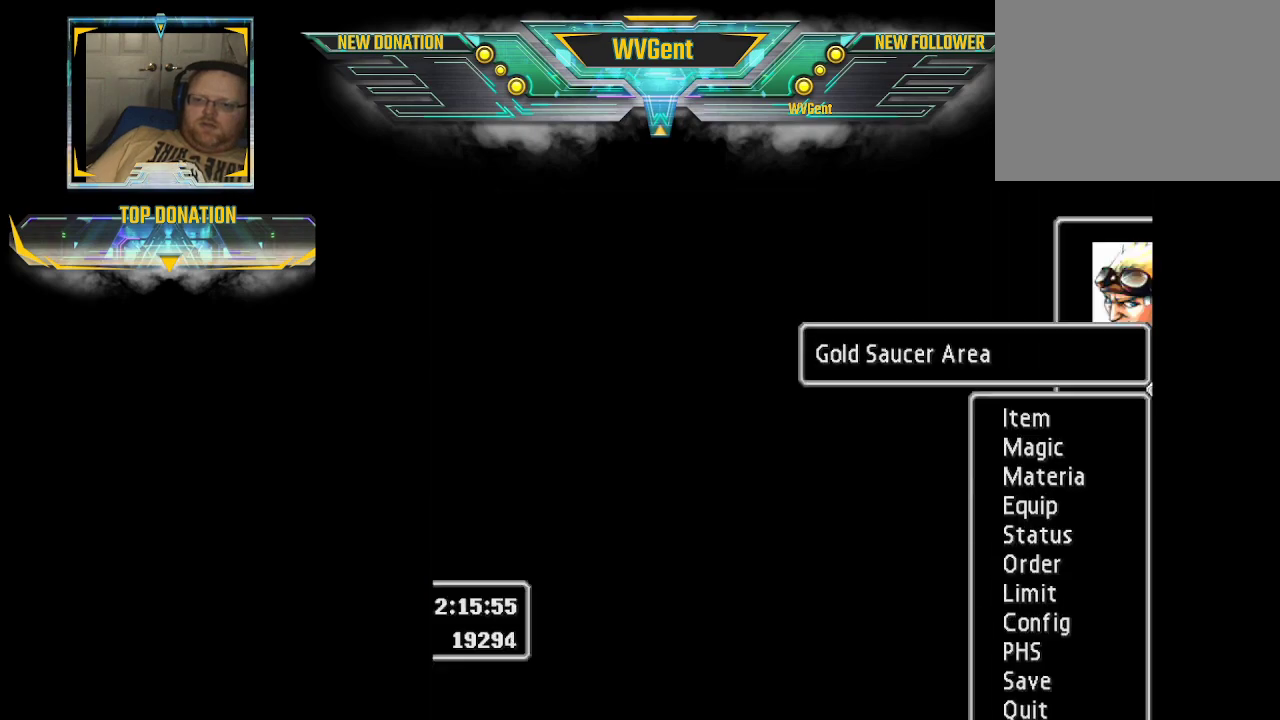
{"buttons": [], "left_stick": "center", "right_stick": "center", "events": []}
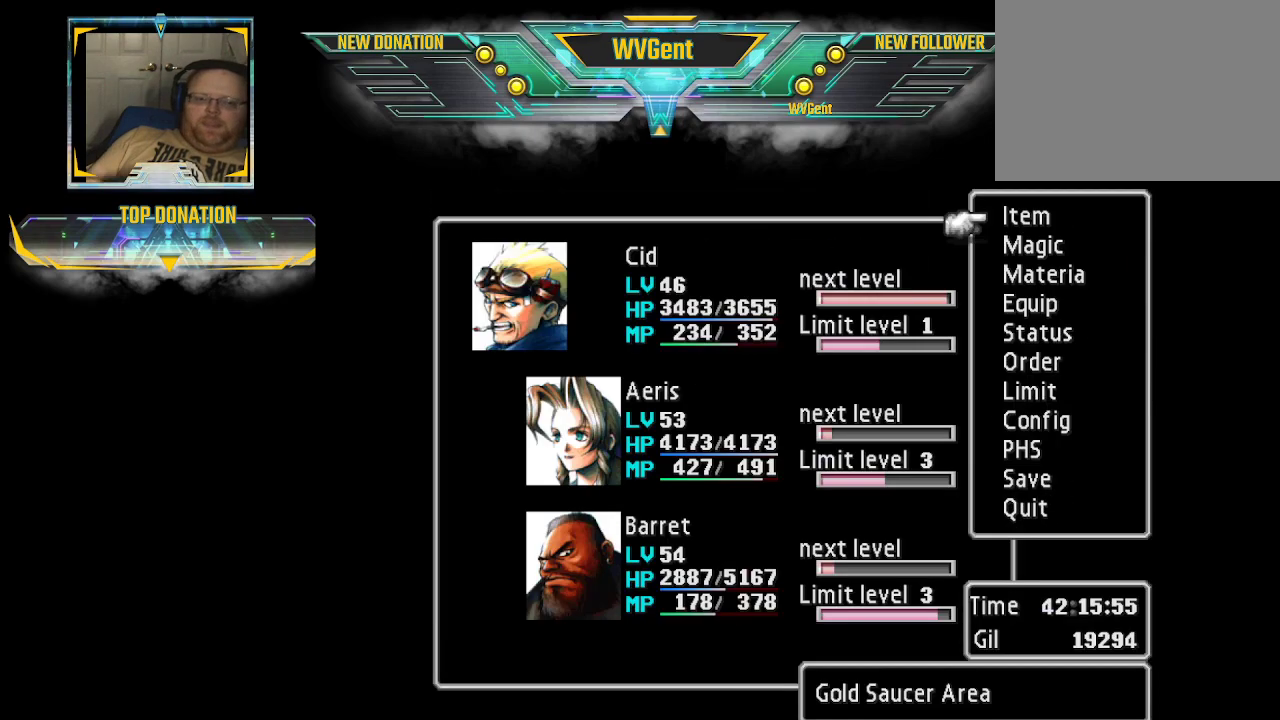
{"buttons": [], "left_stick": "center", "right_stick": "center", "events": [[233, "left_stick", "up"], [333, "left_stick", "center"]]}
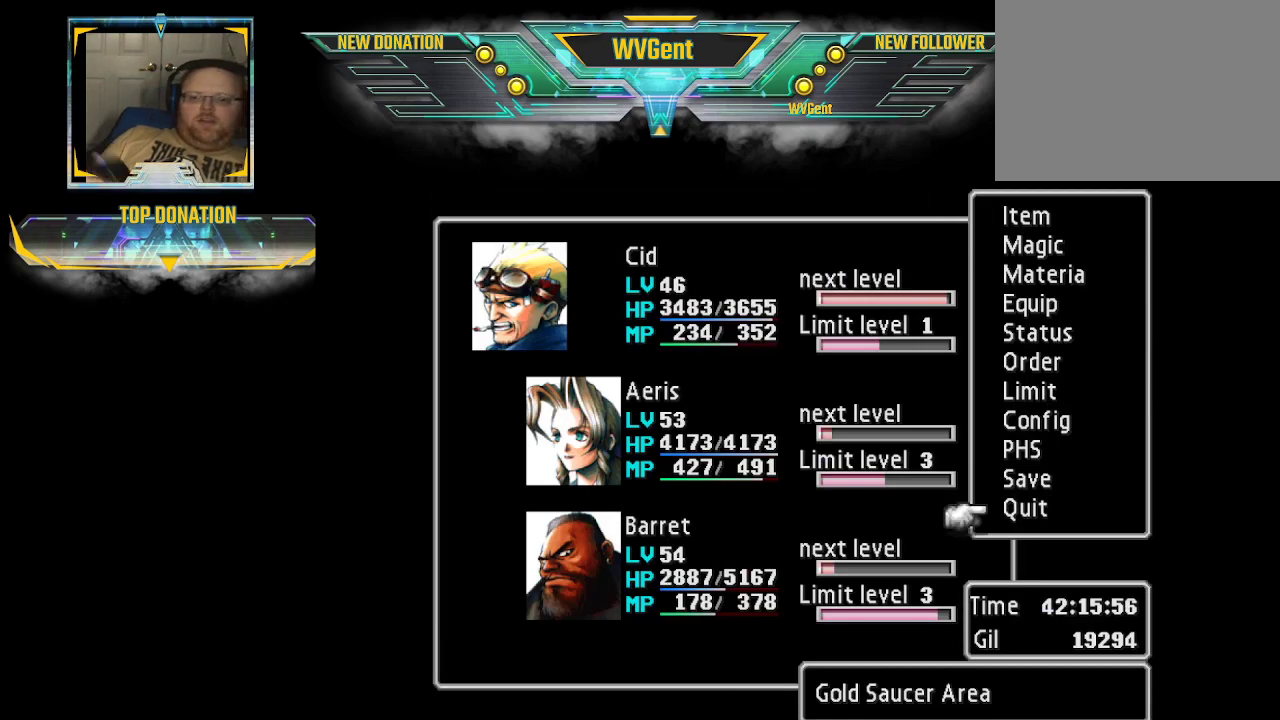
{"buttons": [], "left_stick": "center", "right_stick": "center", "events": [[33, "left_stick", "up"], [133, "left_stick", "center"], [233, "CROSS", "down"], [367, "CROSS", "up"]]}
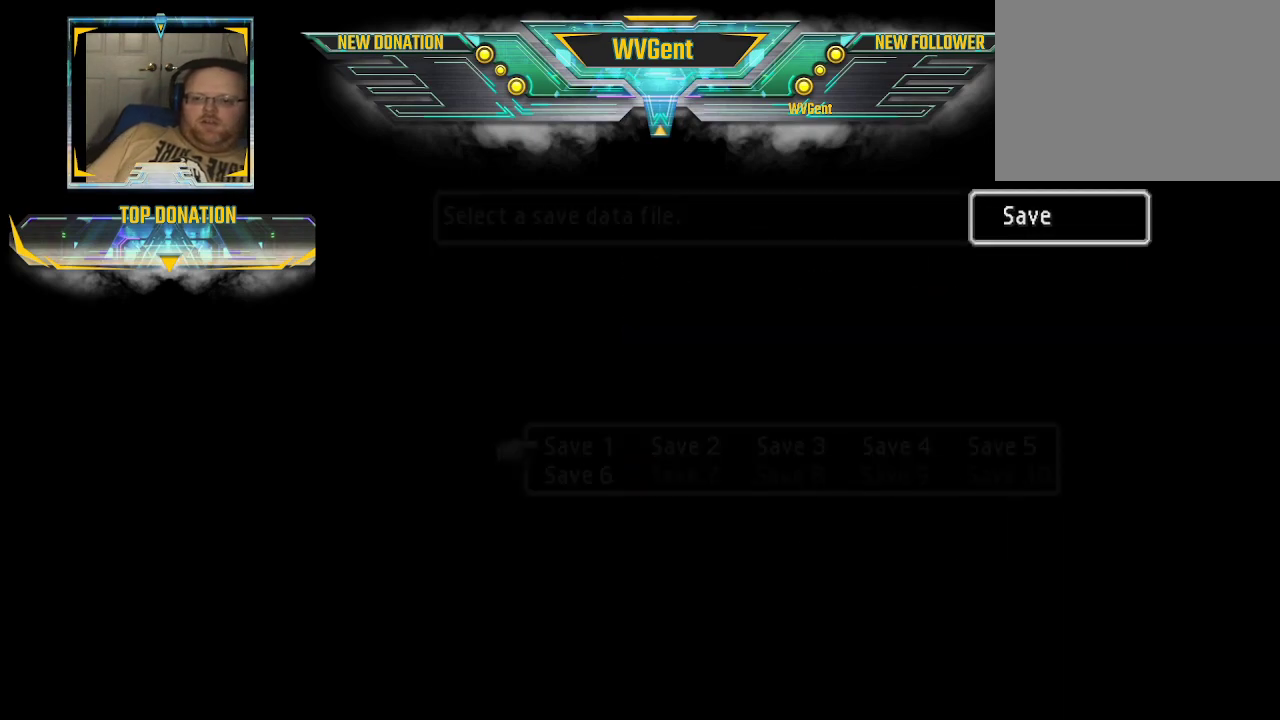
{"buttons": [], "left_stick": "center", "right_stick": "center", "events": []}
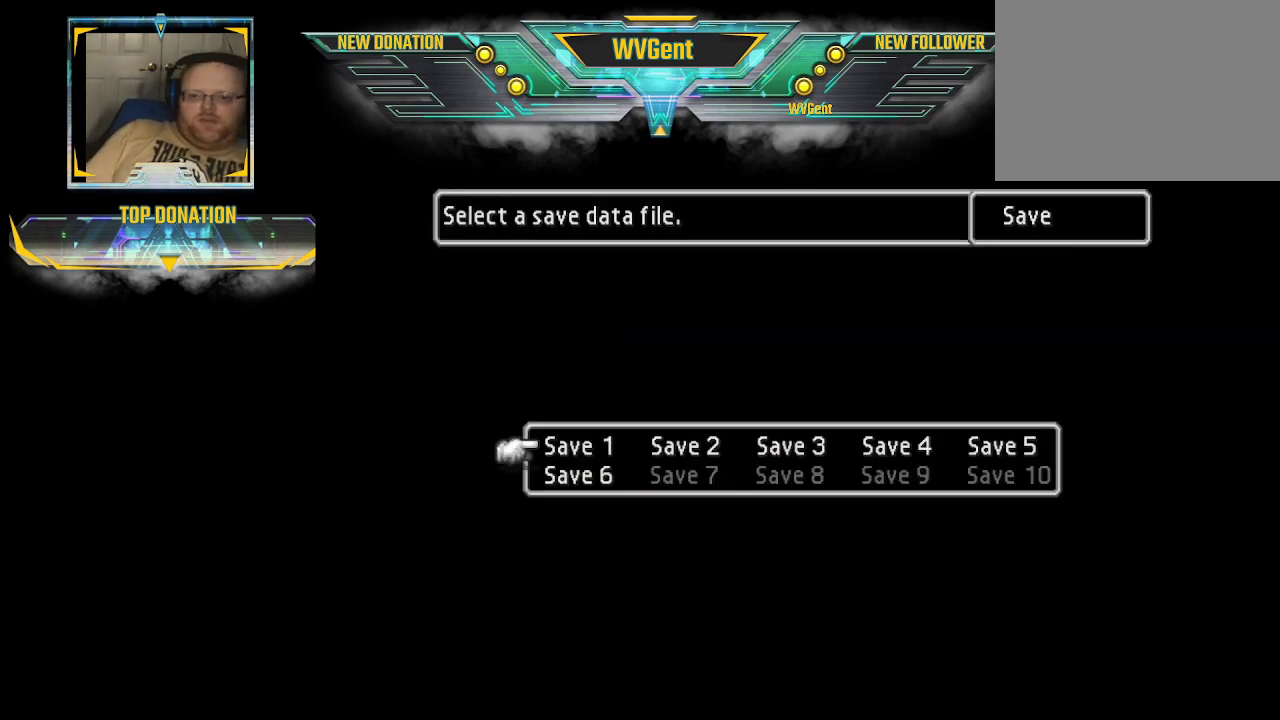
{"buttons": [], "left_stick": "left", "right_stick": "center", "events": [[133, "left_stick", "right"], [200, "left_stick", "center"], [500, "left_stick", "left"]]}
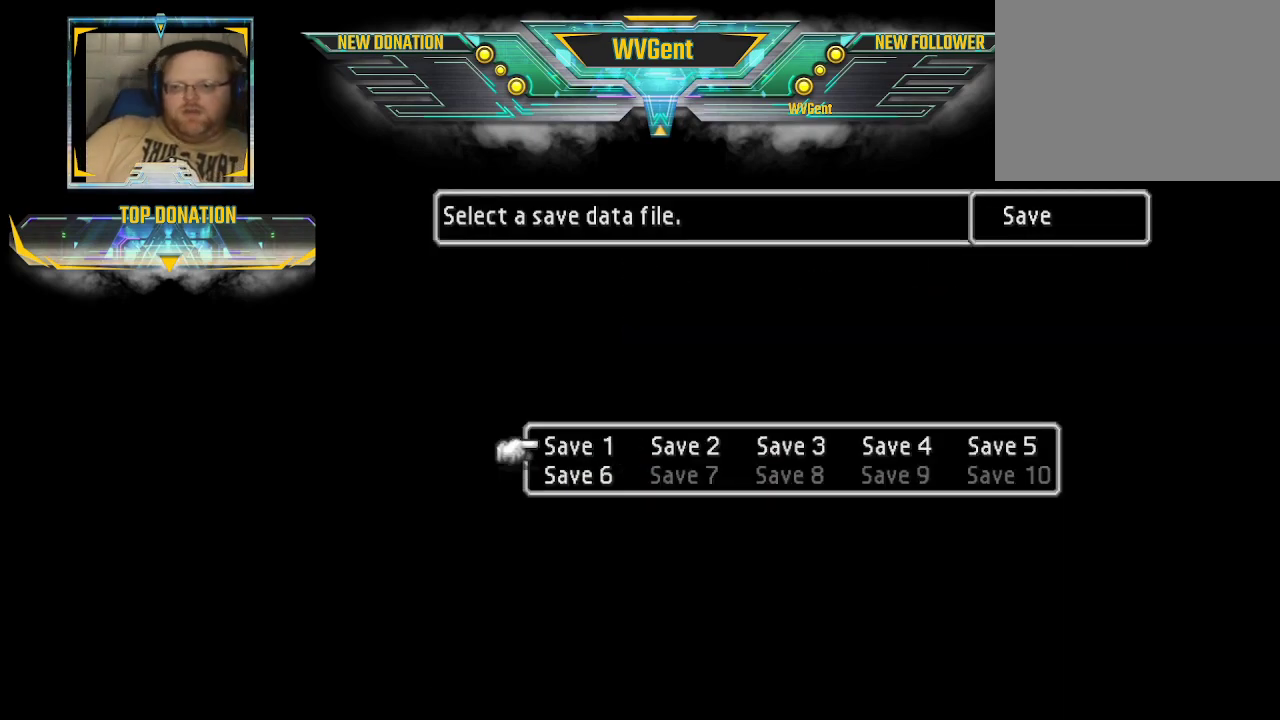
{"buttons": [], "left_stick": "center", "right_stick": "center", "events": [[100, "left_stick", "center"], [300, "left_stick", "down"], [367, "left_stick", "center"]]}
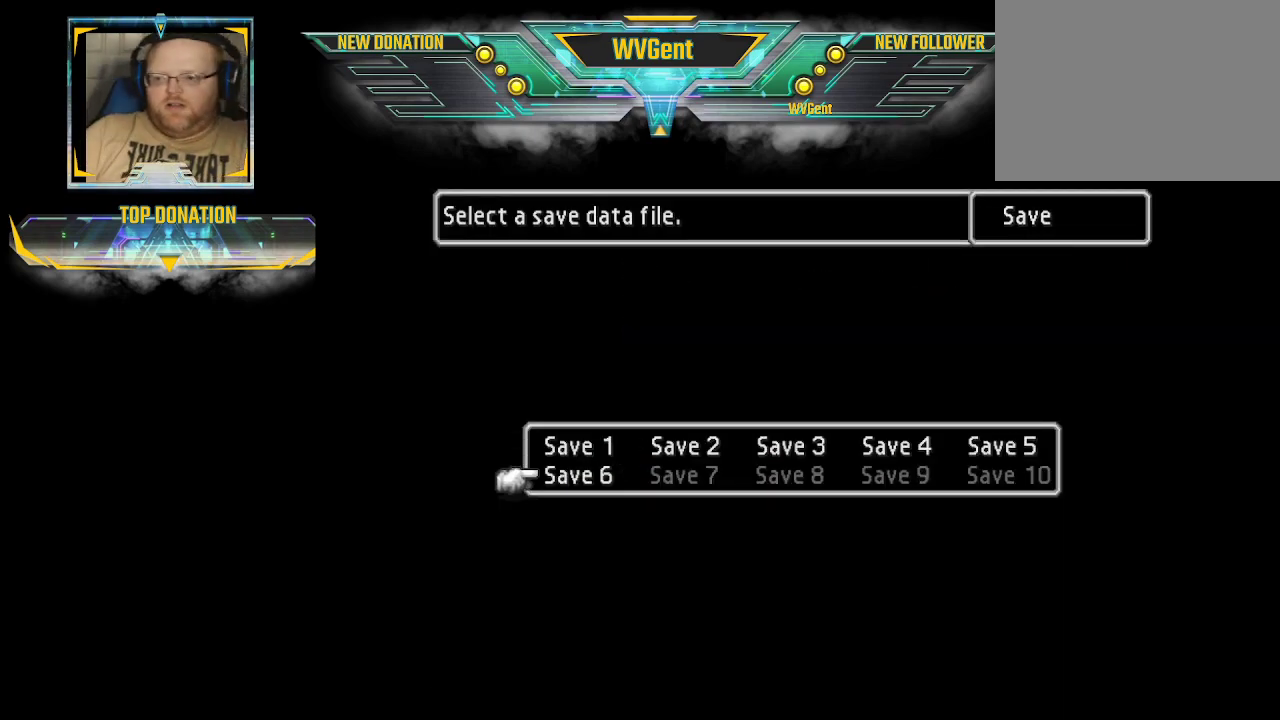
{"buttons": [], "left_stick": "center", "right_stick": "center", "events": [[67, "CROSS", "down"], [167, "CROSS", "up"]]}
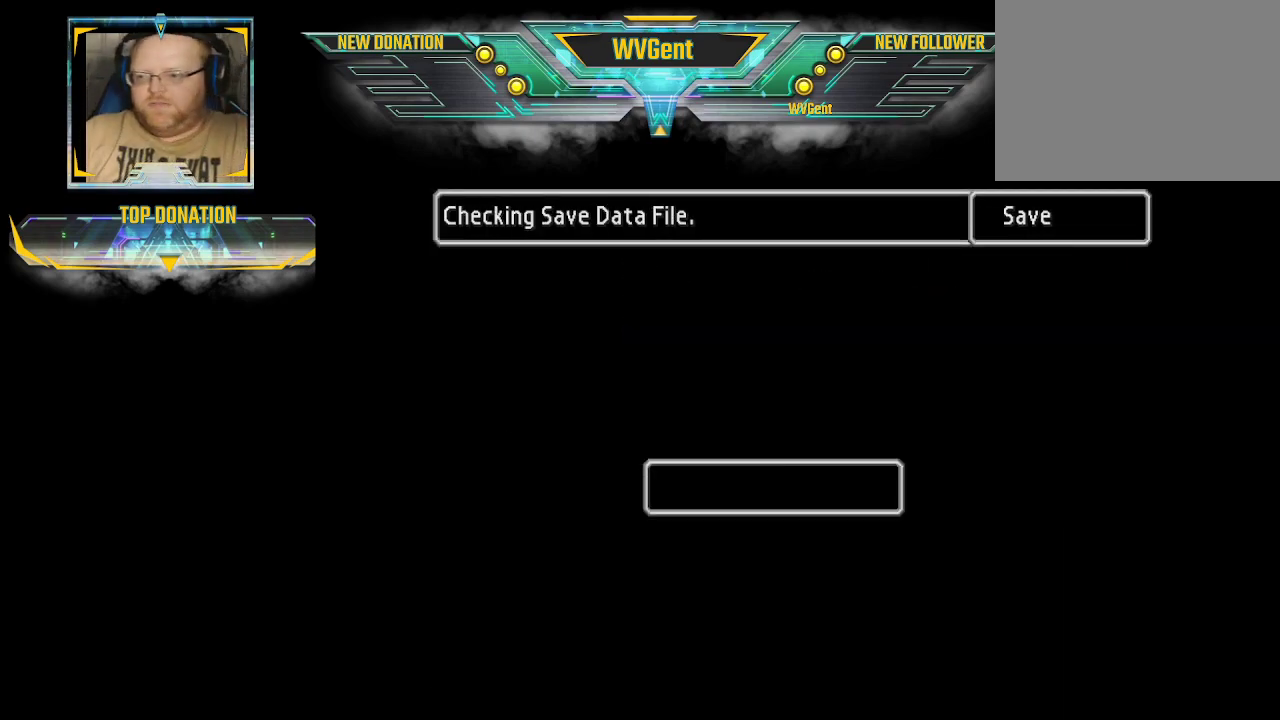
{"buttons": [], "left_stick": "center", "right_stick": "center", "events": []}
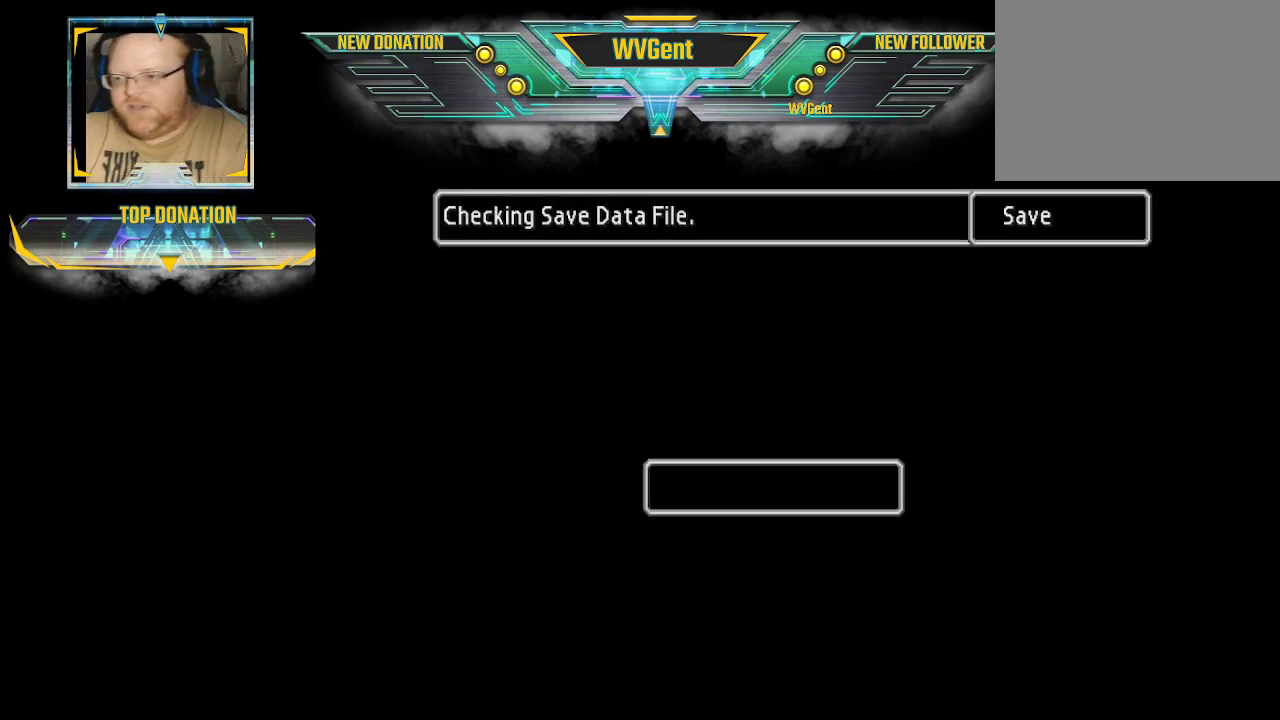
{"buttons": [], "left_stick": "center", "right_stick": "center", "events": []}
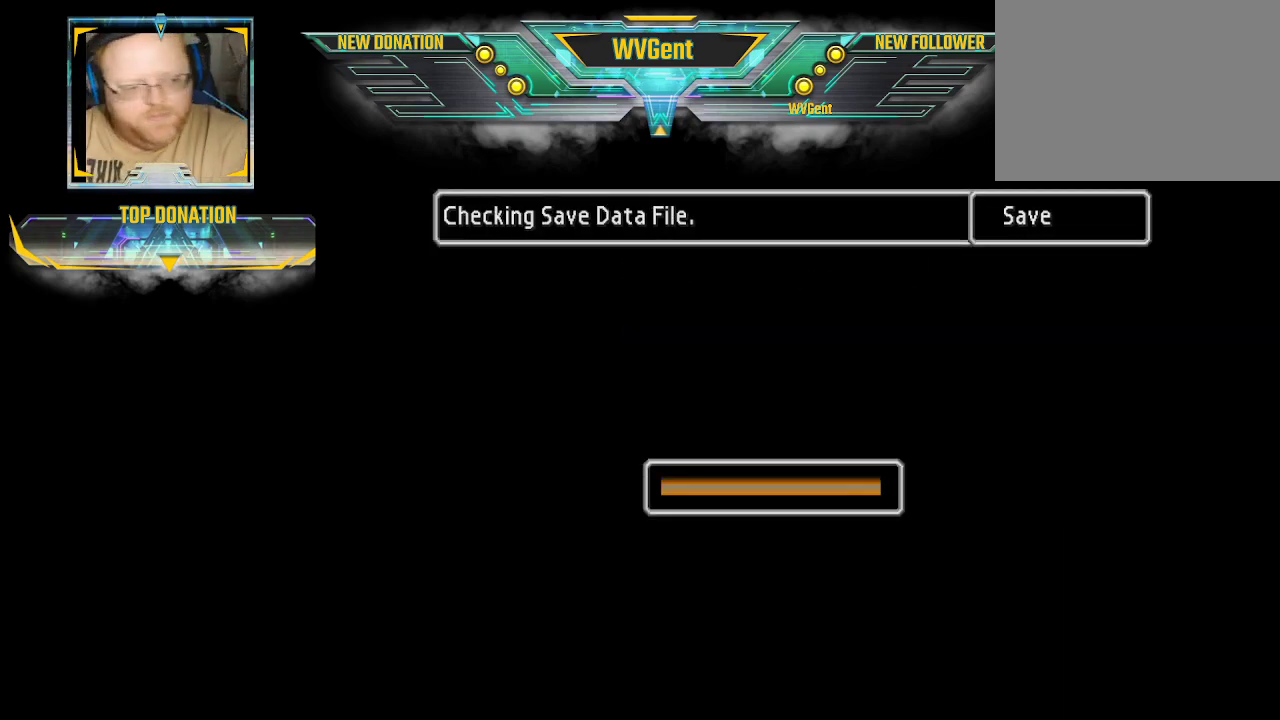
{"buttons": [], "left_stick": "center", "right_stick": "center", "events": []}
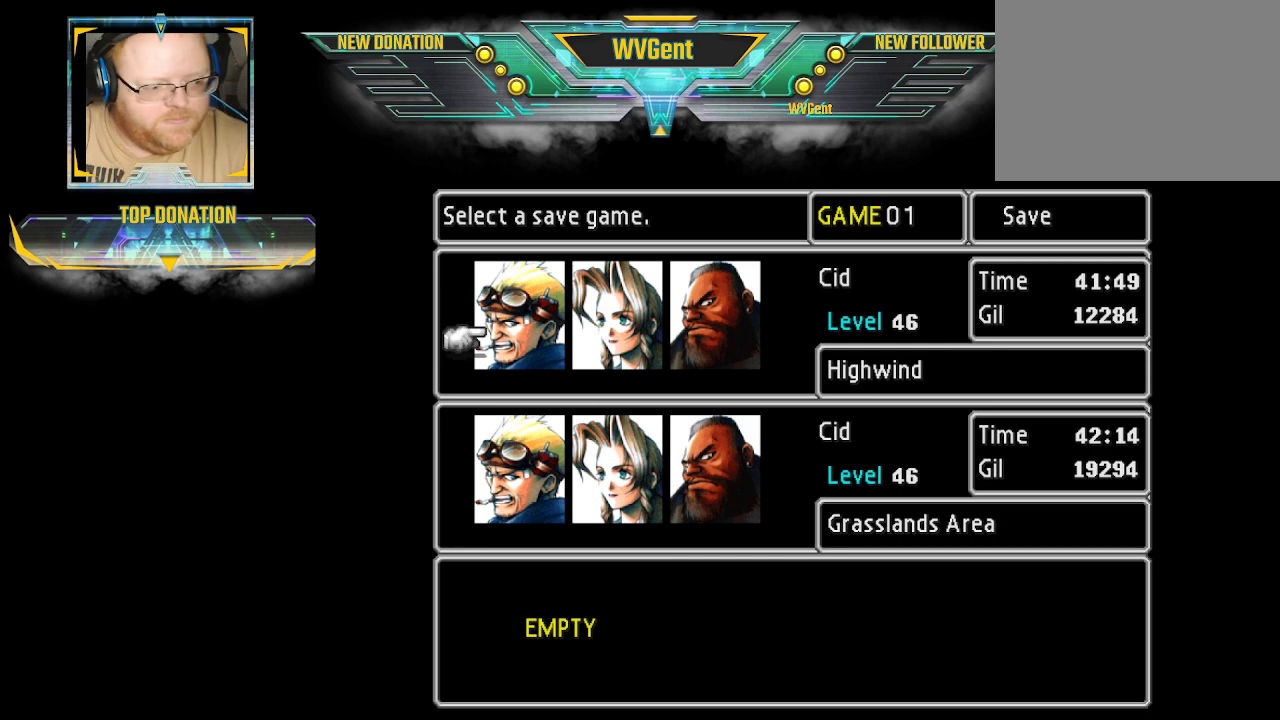
{"buttons": [], "left_stick": "center", "right_stick": "center", "events": [[167, "left_stick", "down"], [300, "left_stick", "center"]]}
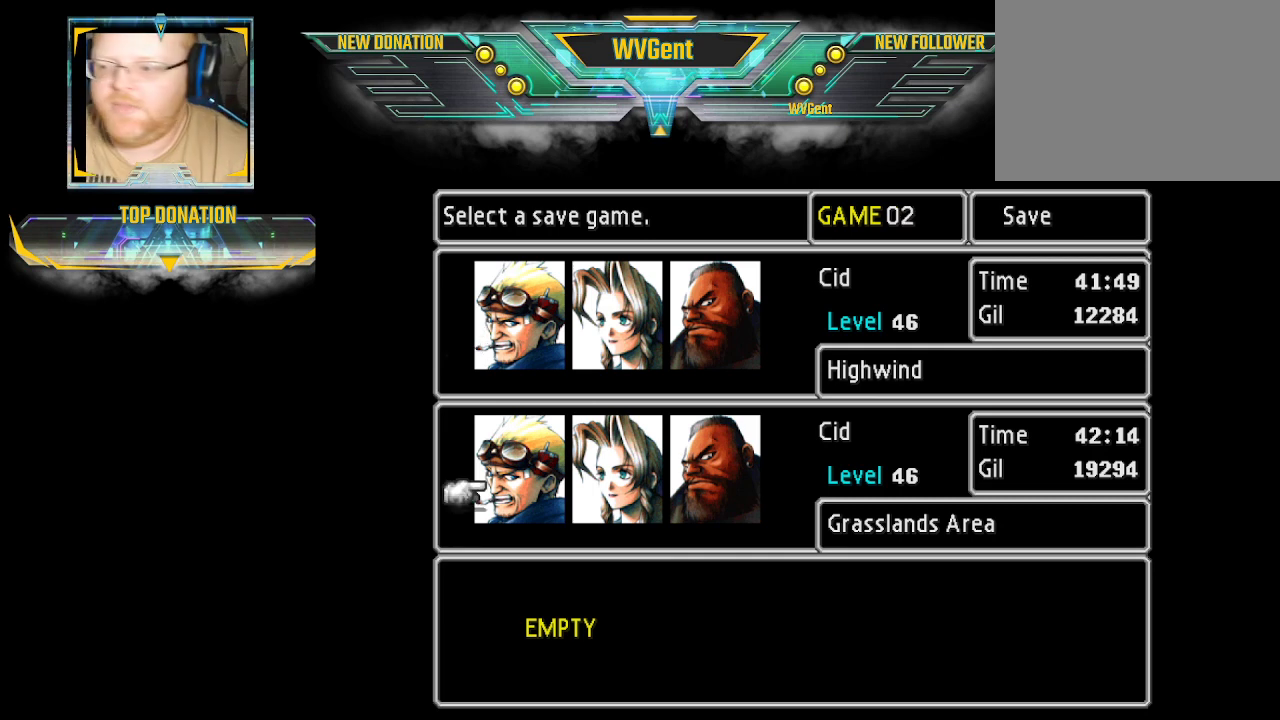
{"buttons": [], "left_stick": "center", "right_stick": "center", "events": []}
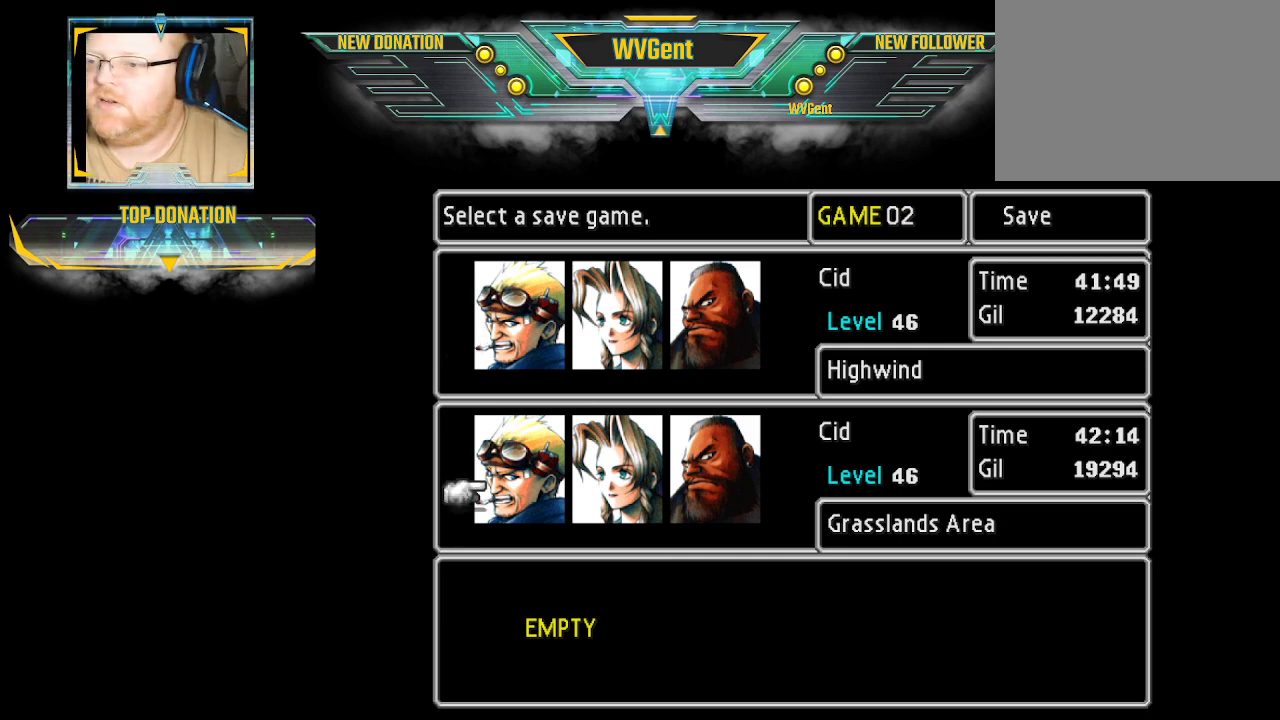
{"buttons": [], "left_stick": "center", "right_stick": "center", "events": []}
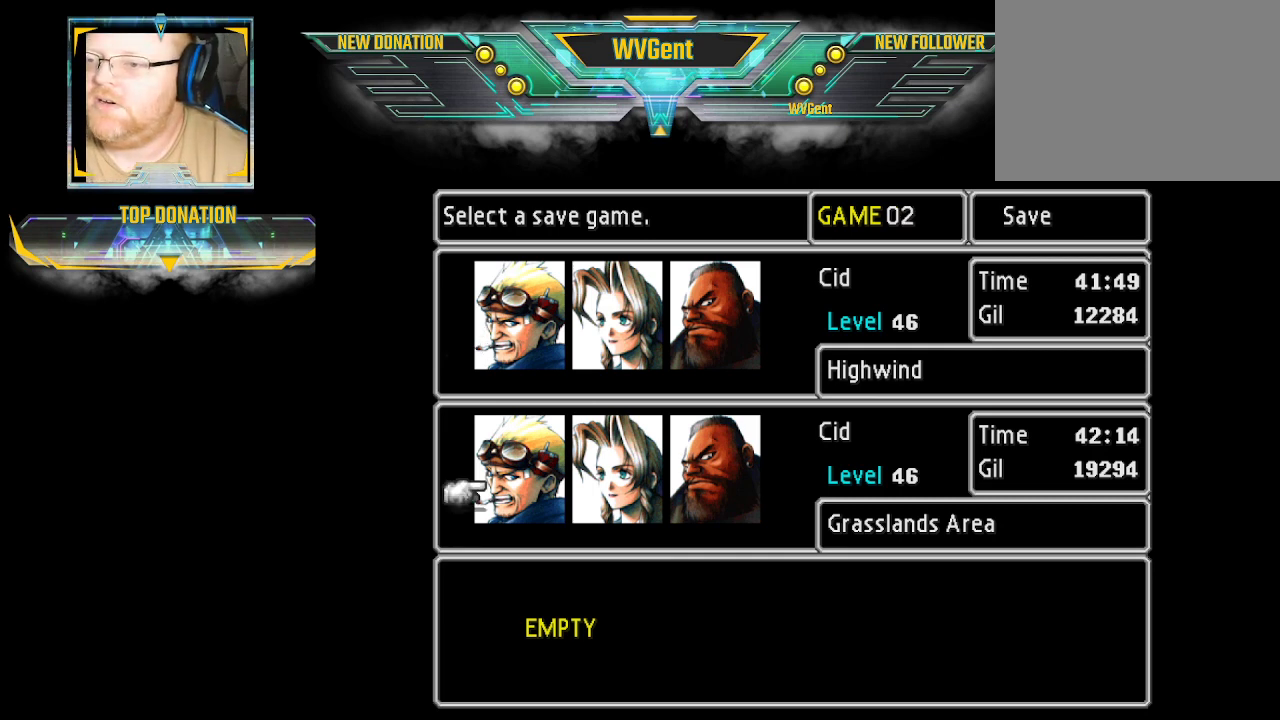
{"buttons": [], "left_stick": "center", "right_stick": "center", "events": []}
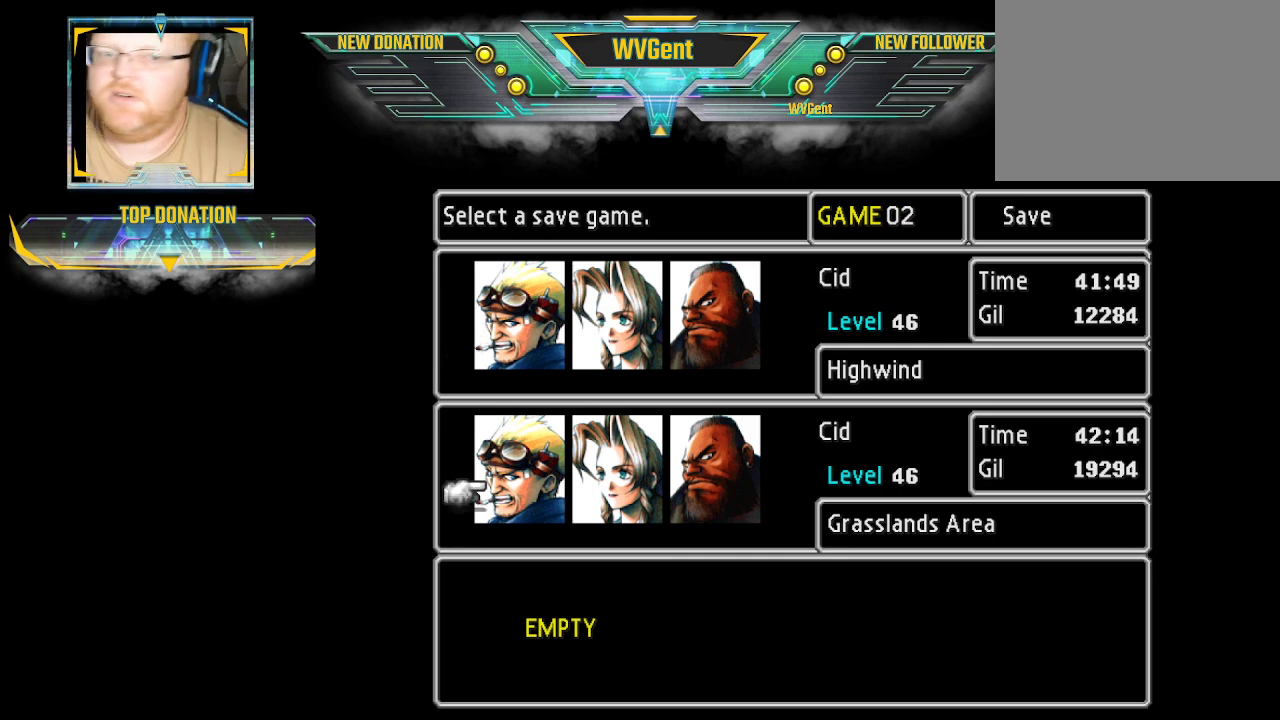
{"buttons": [], "left_stick": "center", "right_stick": "center", "events": []}
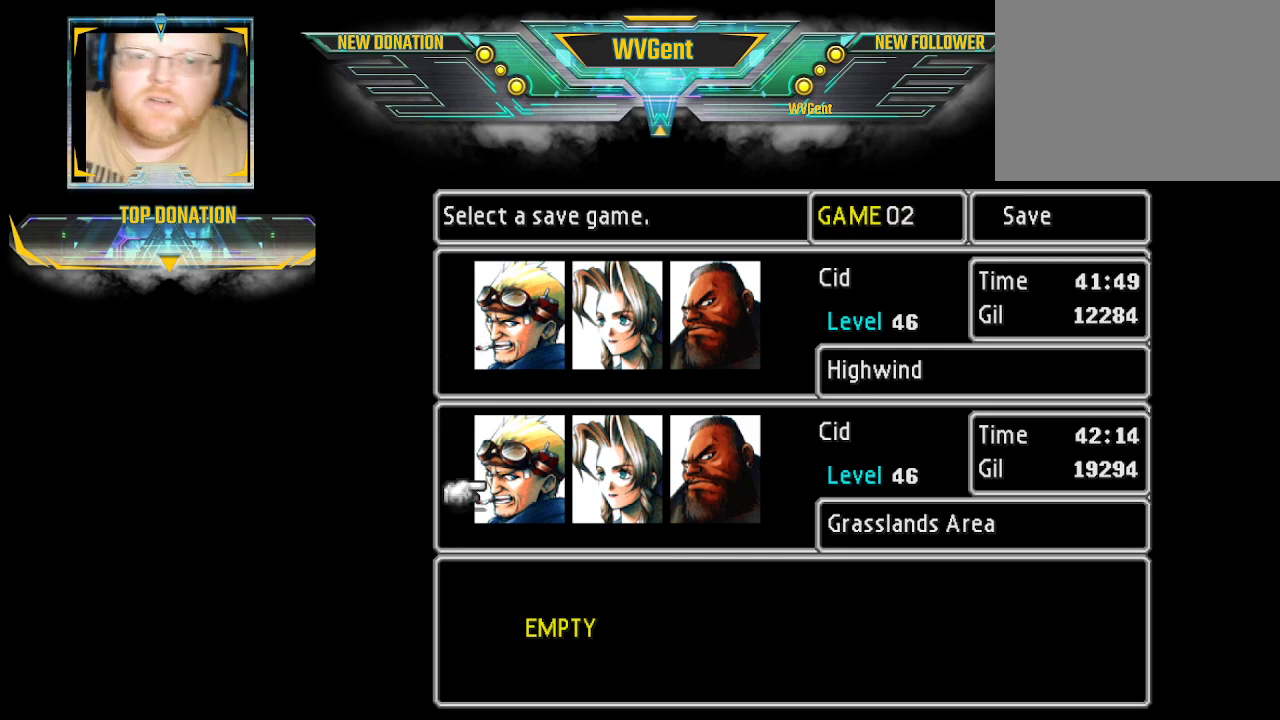
{"buttons": ["CROSS"], "left_stick": "center", "right_stick": "center", "events": [[467, "CROSS", "down"]]}
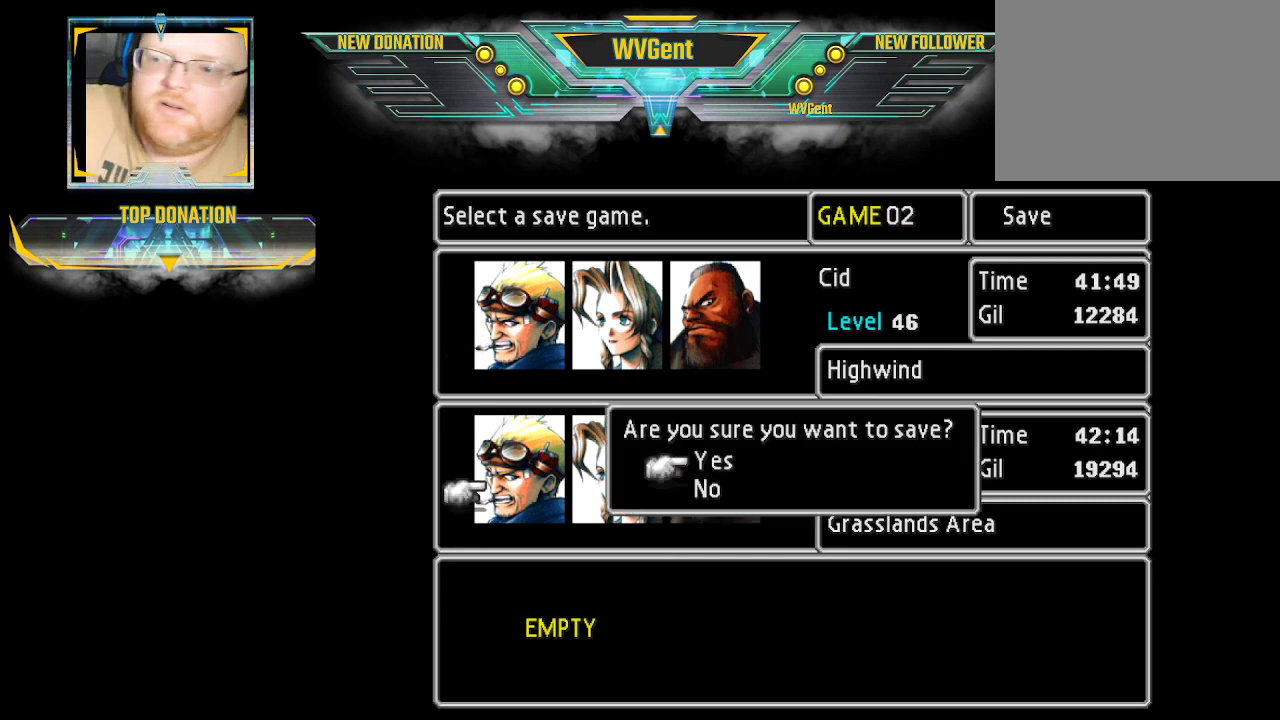
{"buttons": [], "left_stick": "center", "right_stick": "center", "events": [[33, "CROSS", "up"]]}